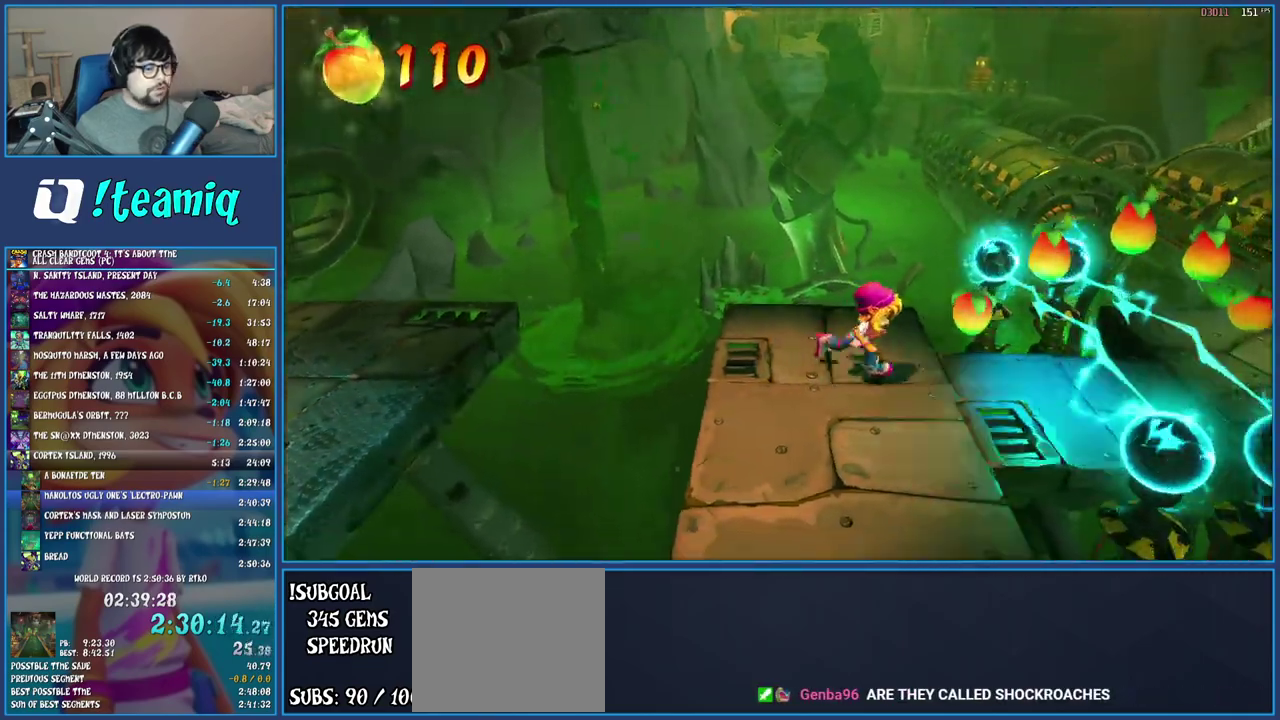
Gameplay with a controller (PlayStation layout); each line is a JSON object with the inputs held at the frame after it. "events" lists button and stick changes between this image and that frame as [ms after this image, input, new state], when the widget could be followed in between. Not read: L3 R1 R3.
{"buttons": ["CIRCLE"], "left_stick": "right", "right_stick": "center", "events": [[483, "CIRCLE", "down"]]}
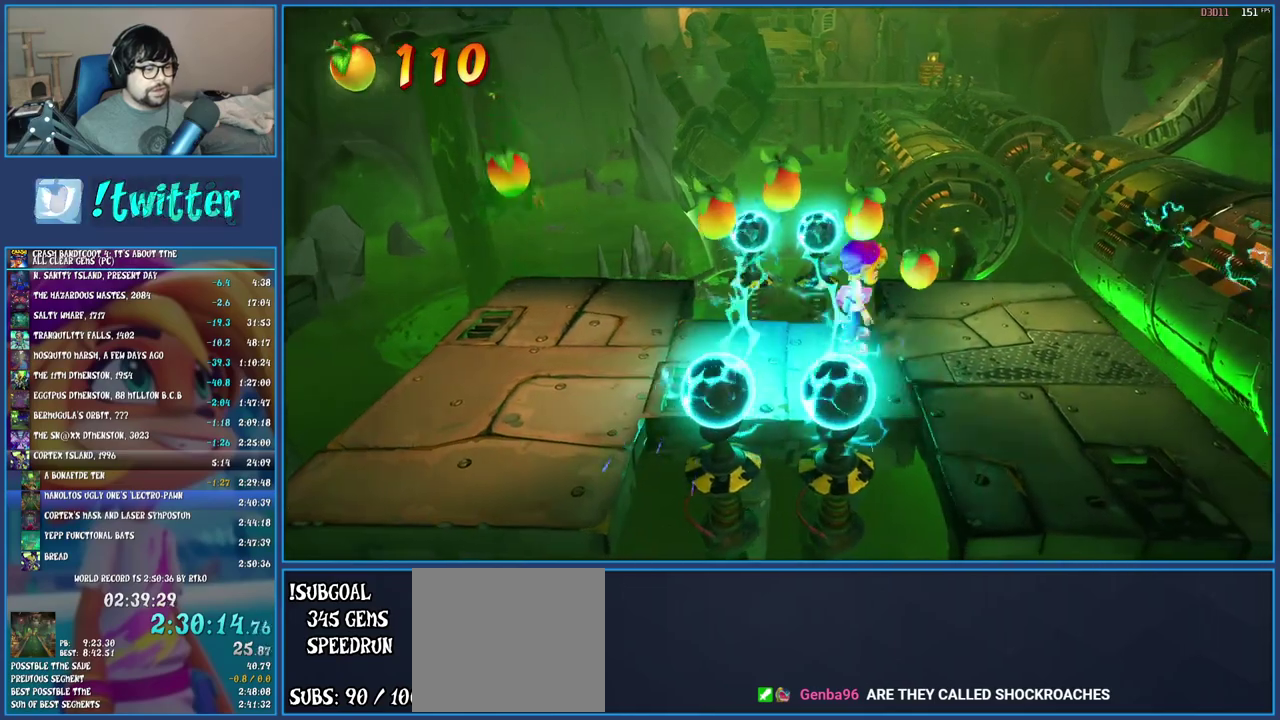
{"buttons": ["CROSS"], "left_stick": "right", "right_stick": "center", "events": [[167, "CIRCLE", "up"], [250, "SQUARE", "down"], [350, "SQUARE", "up"], [417, "CROSS", "down"]]}
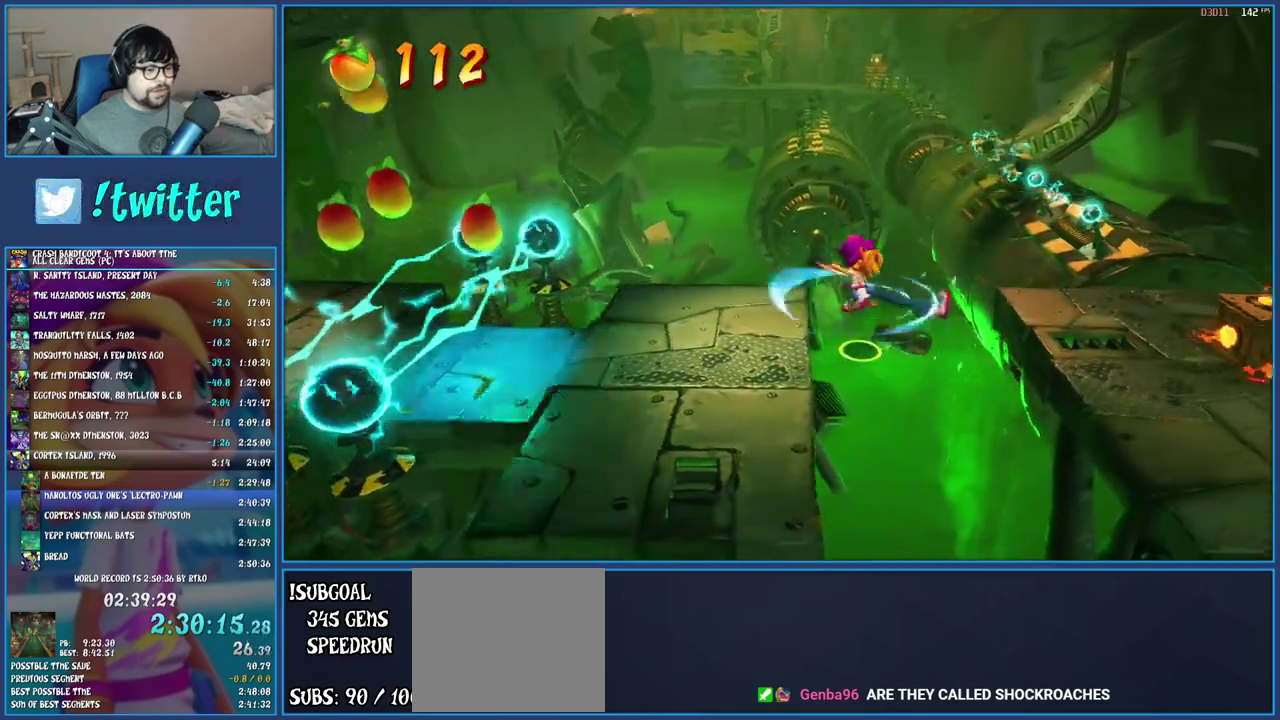
{"buttons": [], "left_stick": "down-right", "right_stick": "center", "events": [[83, "CROSS", "up"], [267, "left_stick", "down-right"]]}
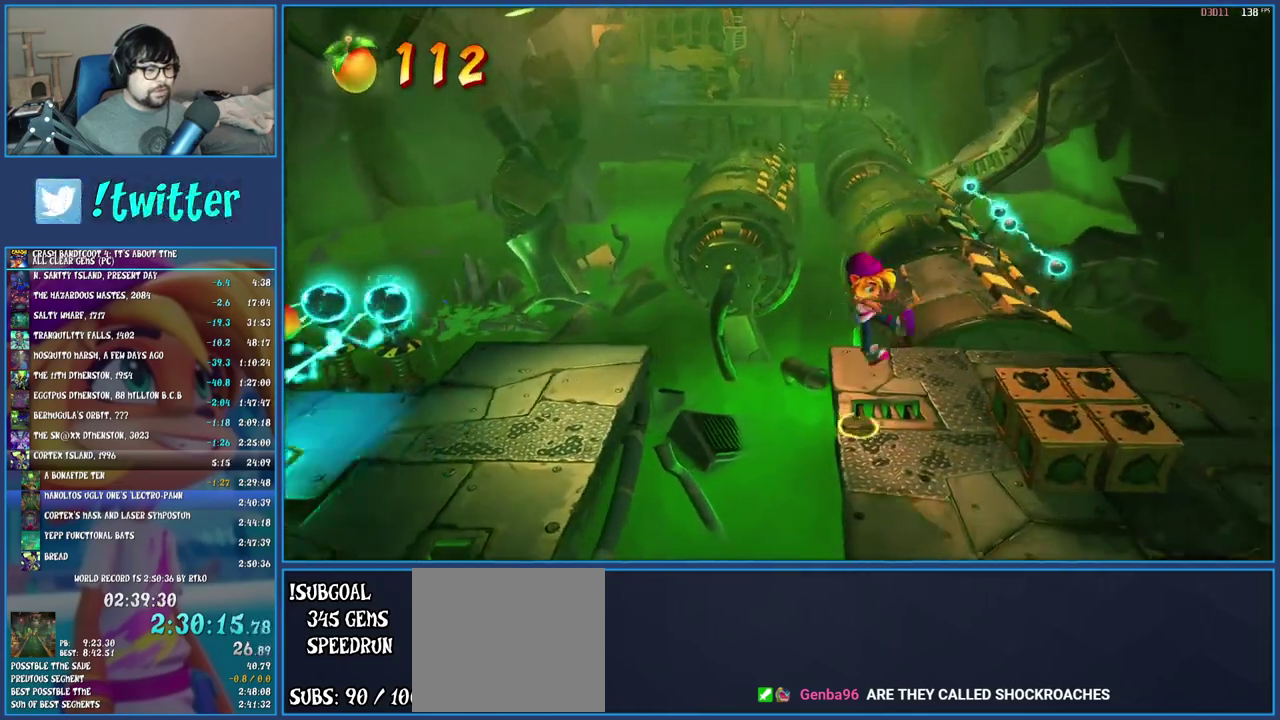
{"buttons": [], "left_stick": "up", "right_stick": "center", "events": [[117, "left_stick", "right"], [233, "SQUARE", "down"], [383, "left_stick", "up-right"], [483, "SQUARE", "up"], [500, "left_stick", "up"]]}
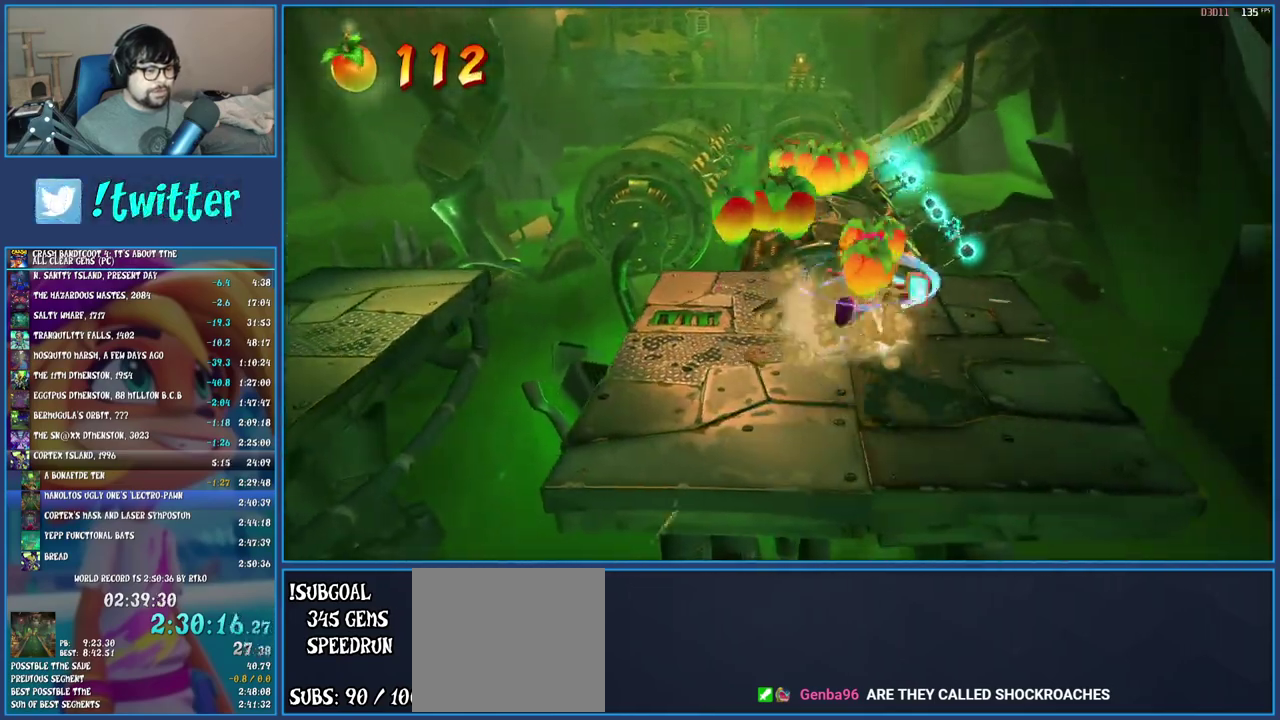
{"buttons": [], "left_stick": "up", "right_stick": "center", "events": [[100, "CROSS", "down"], [233, "CROSS", "up"]]}
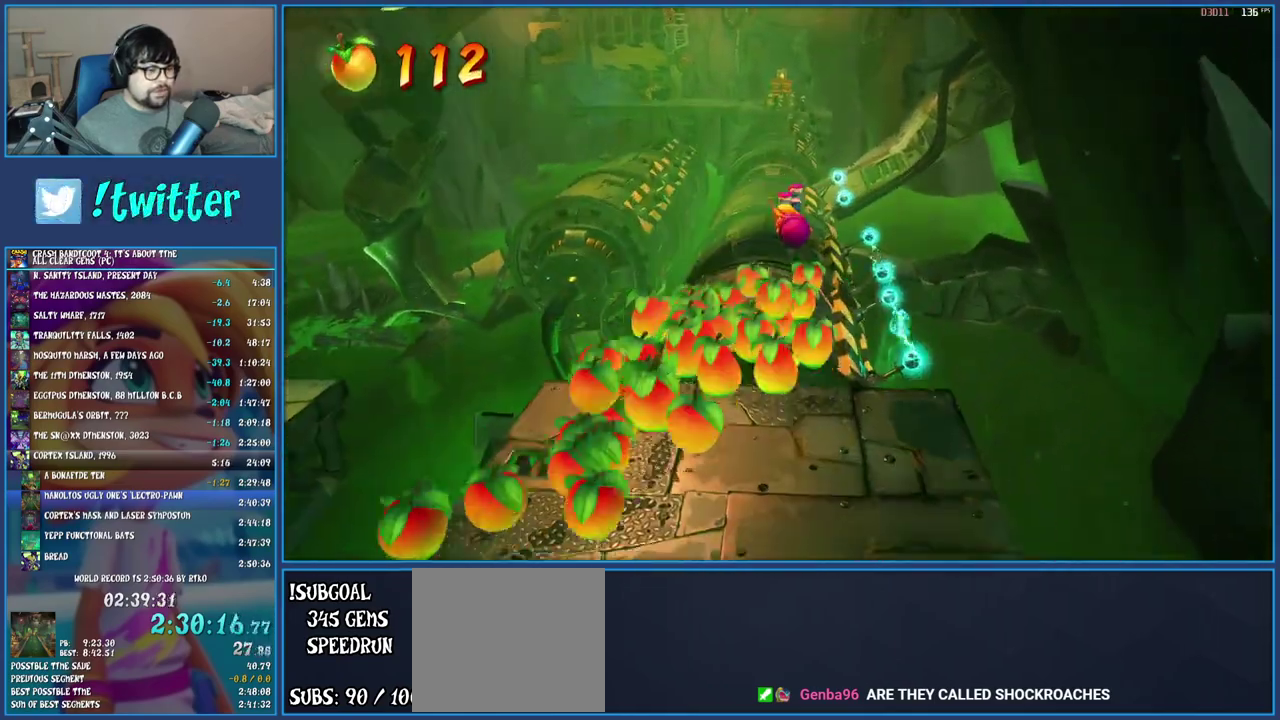
{"buttons": ["CROSS"], "left_stick": "up-right", "right_stick": "center", "events": [[433, "CROSS", "down"], [483, "left_stick", "up-right"]]}
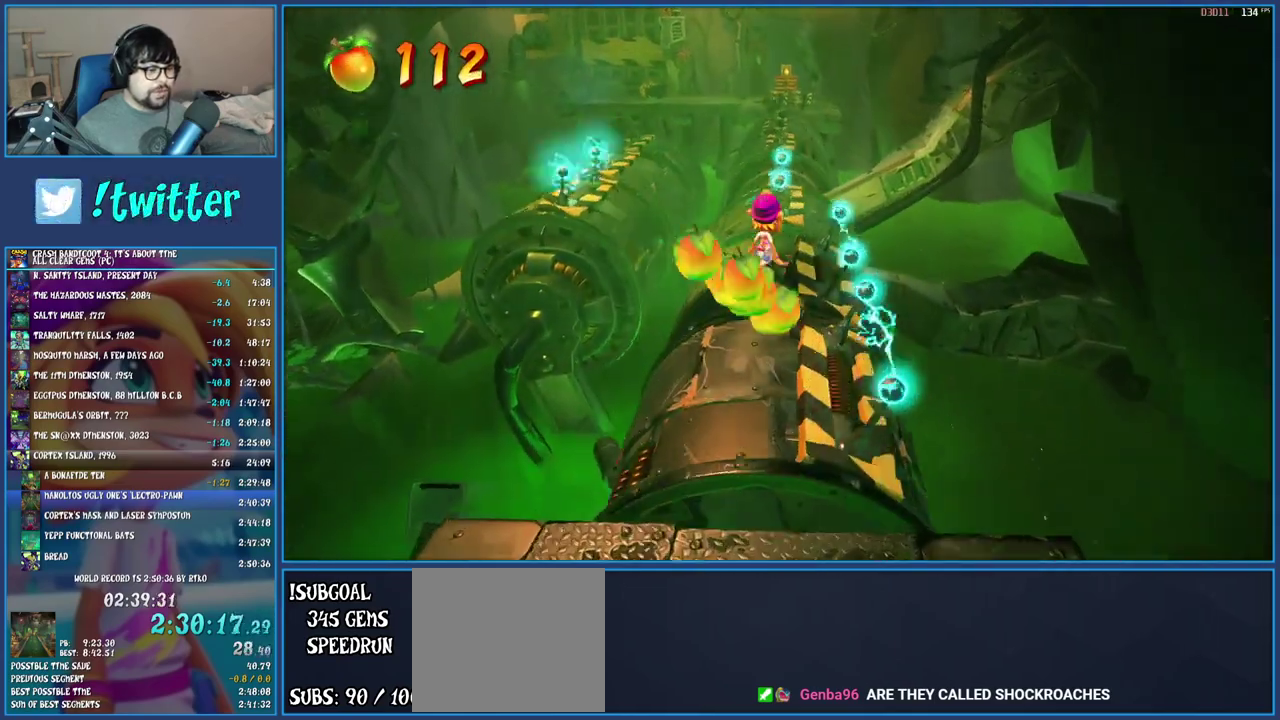
{"buttons": [], "left_stick": "up", "right_stick": "center", "events": [[217, "left_stick", "up"], [250, "CROSS", "up"]]}
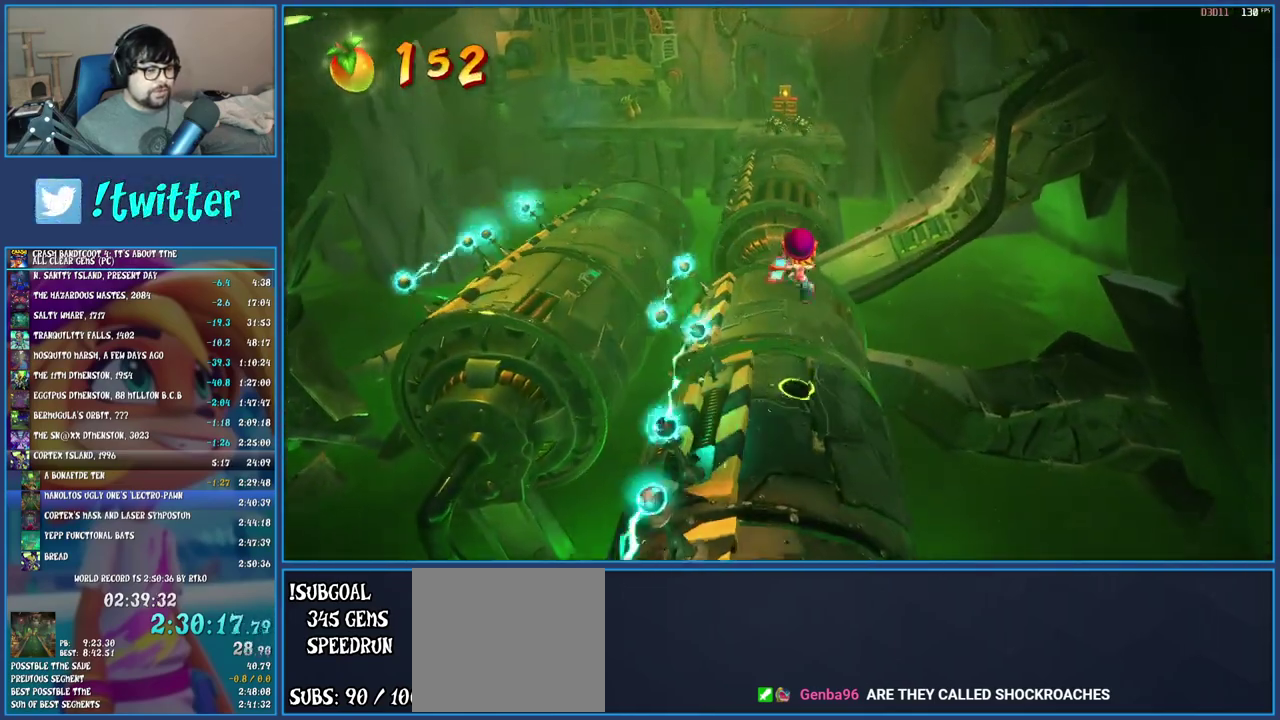
{"buttons": [], "left_stick": "up", "right_stick": "center", "events": []}
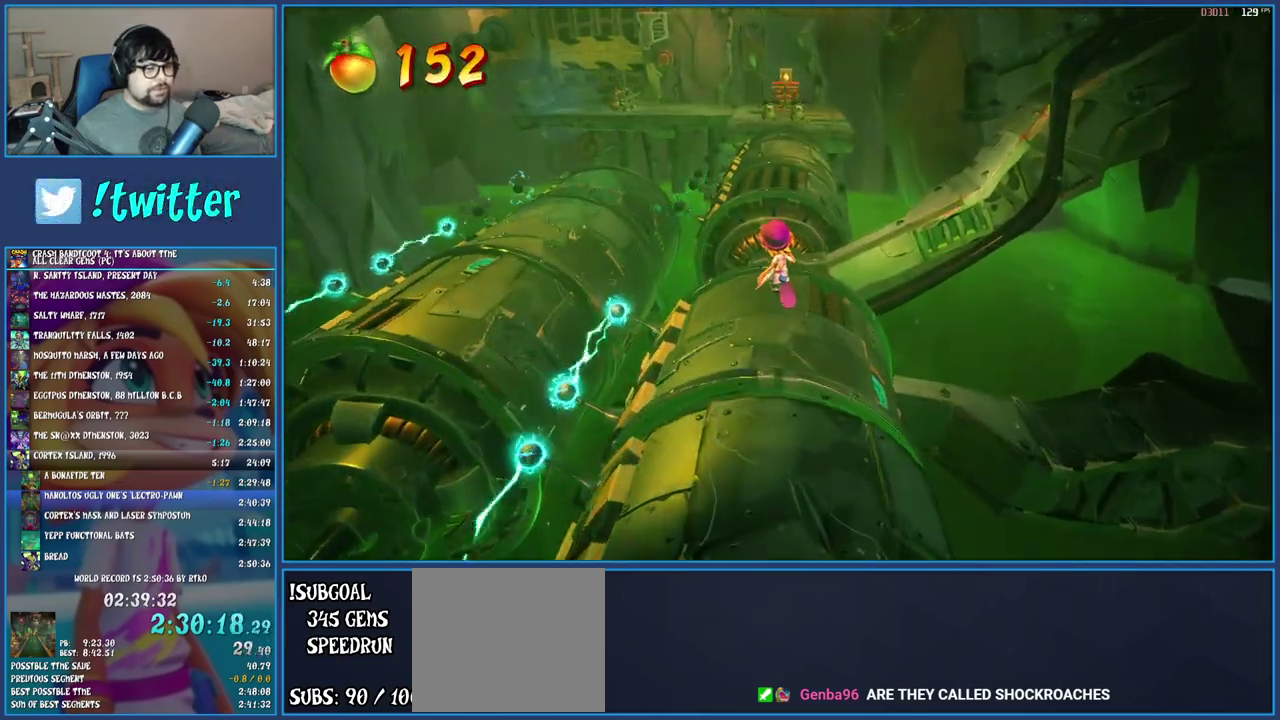
{"buttons": ["CROSS", "SQUARE"], "left_stick": "up-left", "right_stick": "center", "events": [[333, "left_stick", "up-left"], [367, "SQUARE", "down"], [400, "CROSS", "down"]]}
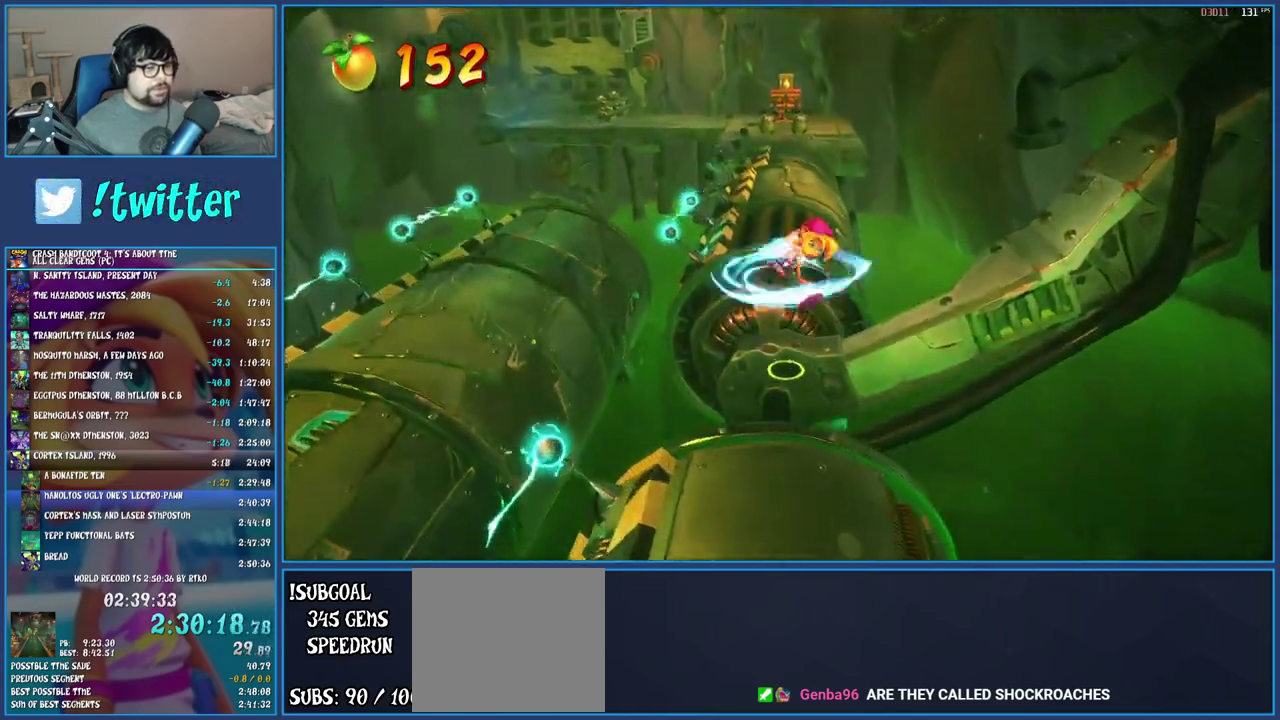
{"buttons": [], "left_stick": "up", "right_stick": "center", "events": [[50, "SQUARE", "up"], [67, "CROSS", "up"], [150, "CROSS", "down"], [317, "CROSS", "up"], [383, "left_stick", "up"]]}
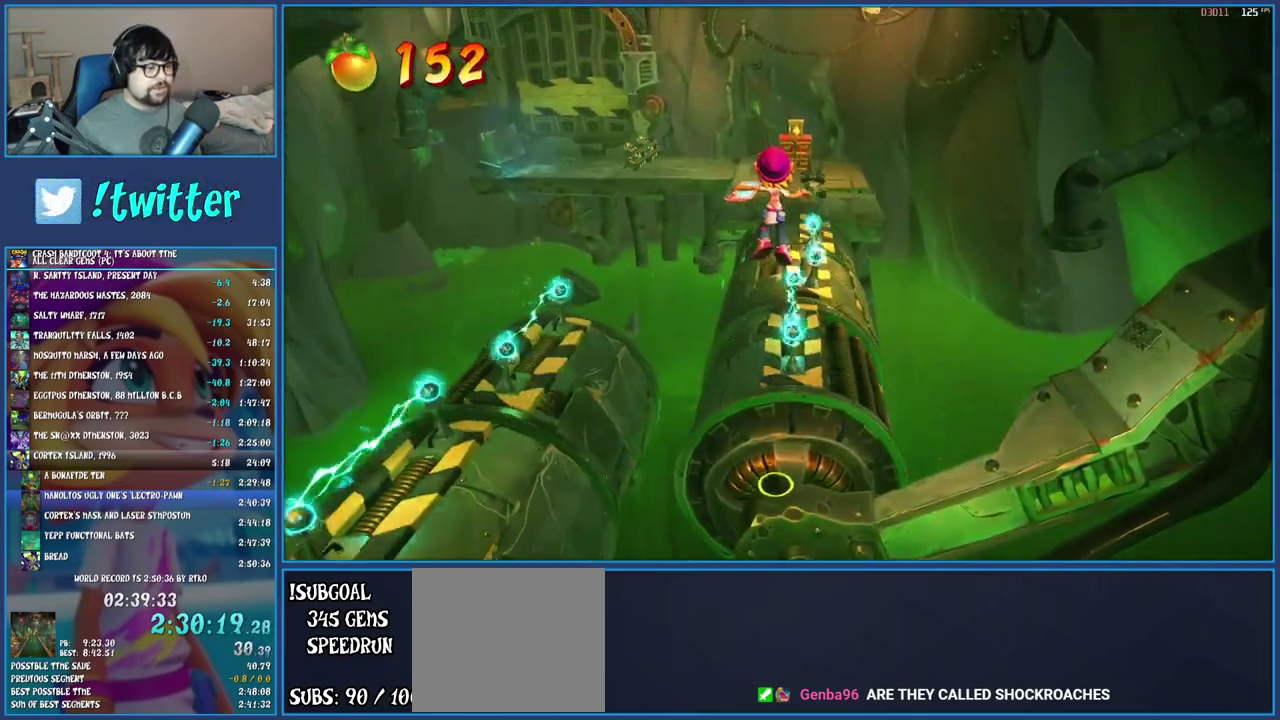
{"buttons": [], "left_stick": "up", "right_stick": "center", "events": []}
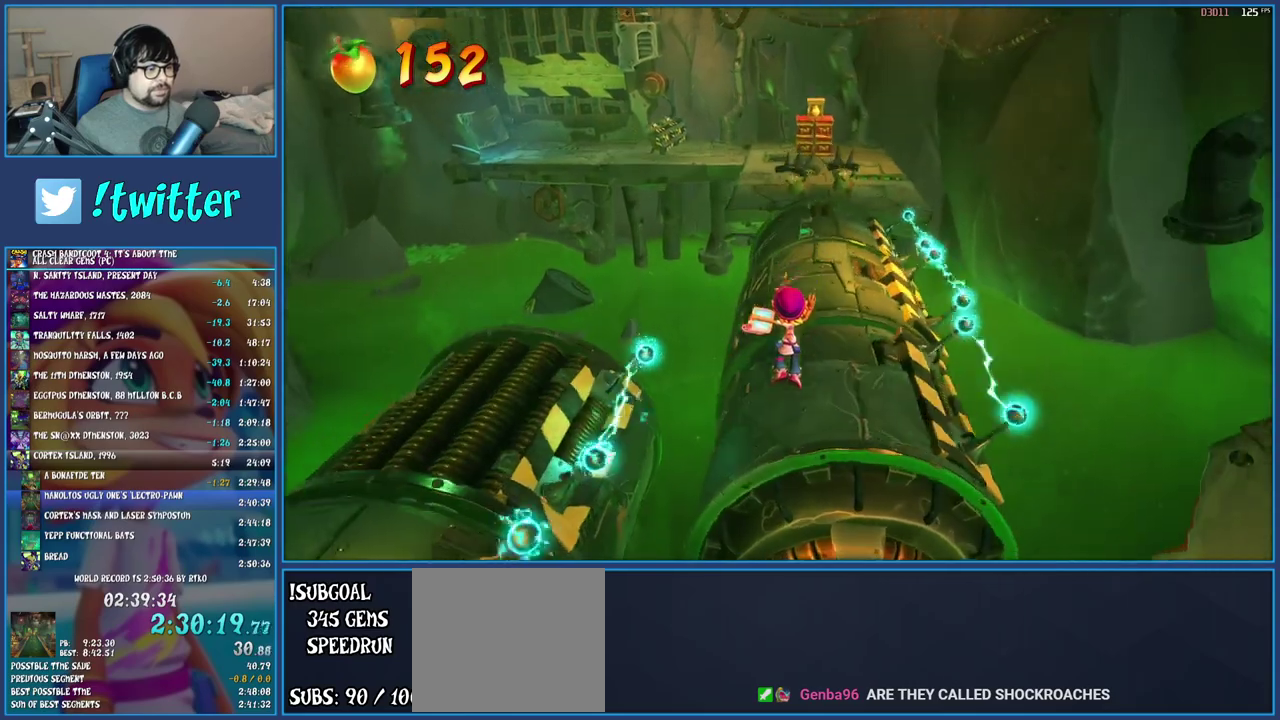
{"buttons": [], "left_stick": "up", "right_stick": "center", "events": [[167, "SQUARE", "down"], [333, "SQUARE", "up"]]}
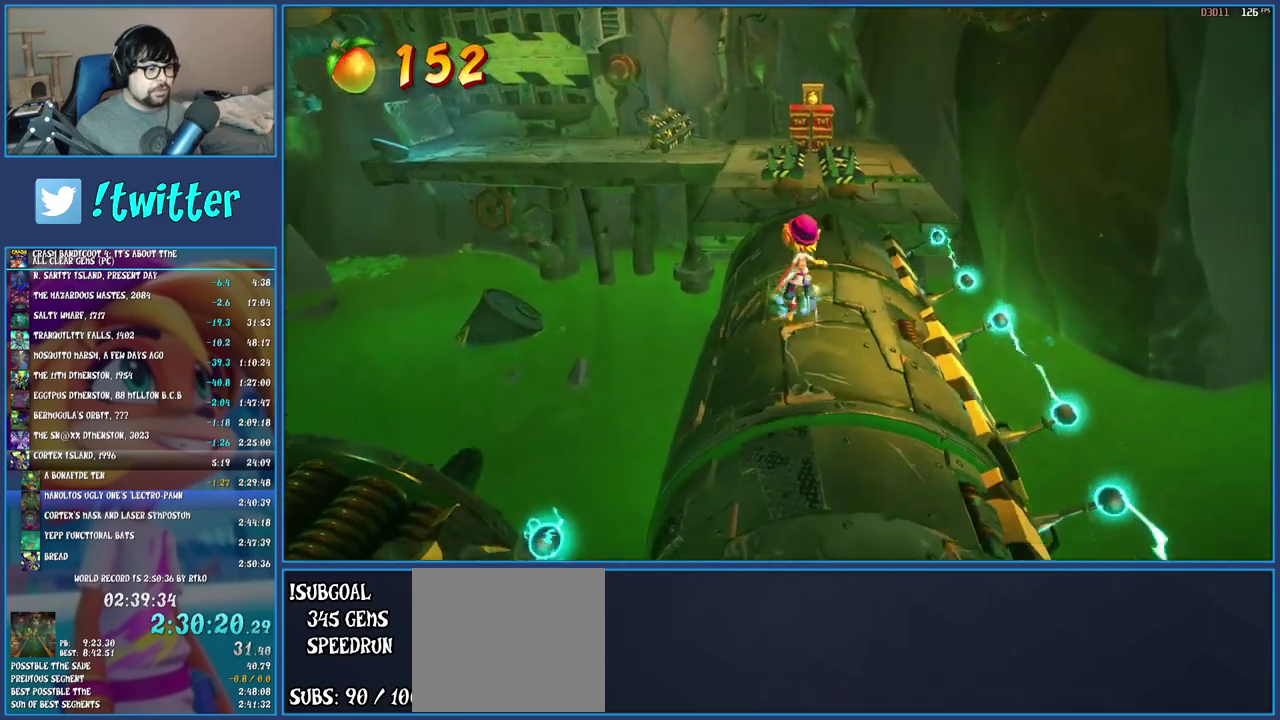
{"buttons": [], "left_stick": "up", "right_stick": "center", "events": [[83, "SQUARE", "down"], [233, "SQUARE", "up"]]}
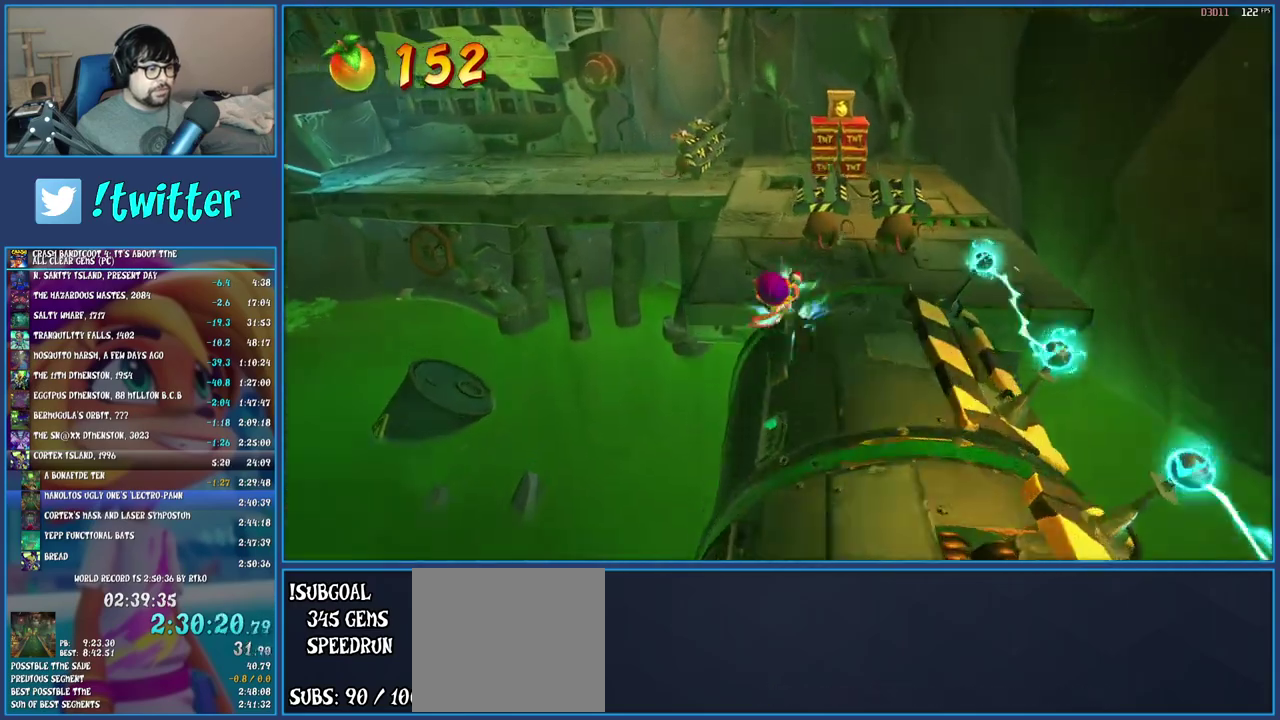
{"buttons": ["SQUARE"], "left_stick": "left", "right_stick": "center", "events": [[50, "SQUARE", "down"], [217, "SQUARE", "up"], [400, "left_stick", "up-left"], [417, "SQUARE", "down"], [483, "left_stick", "left"]]}
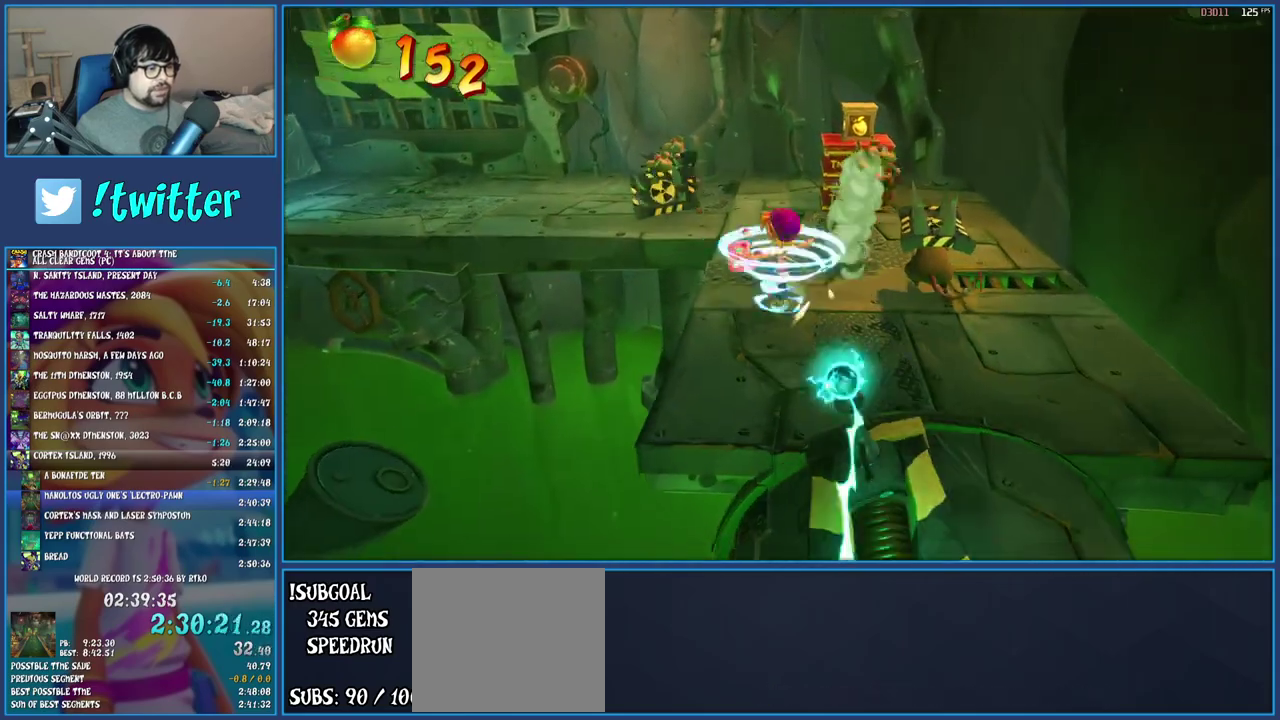
{"buttons": [], "left_stick": "up", "right_stick": "center", "events": [[67, "SQUARE", "up"], [67, "left_stick", "center"], [333, "left_stick", "up"]]}
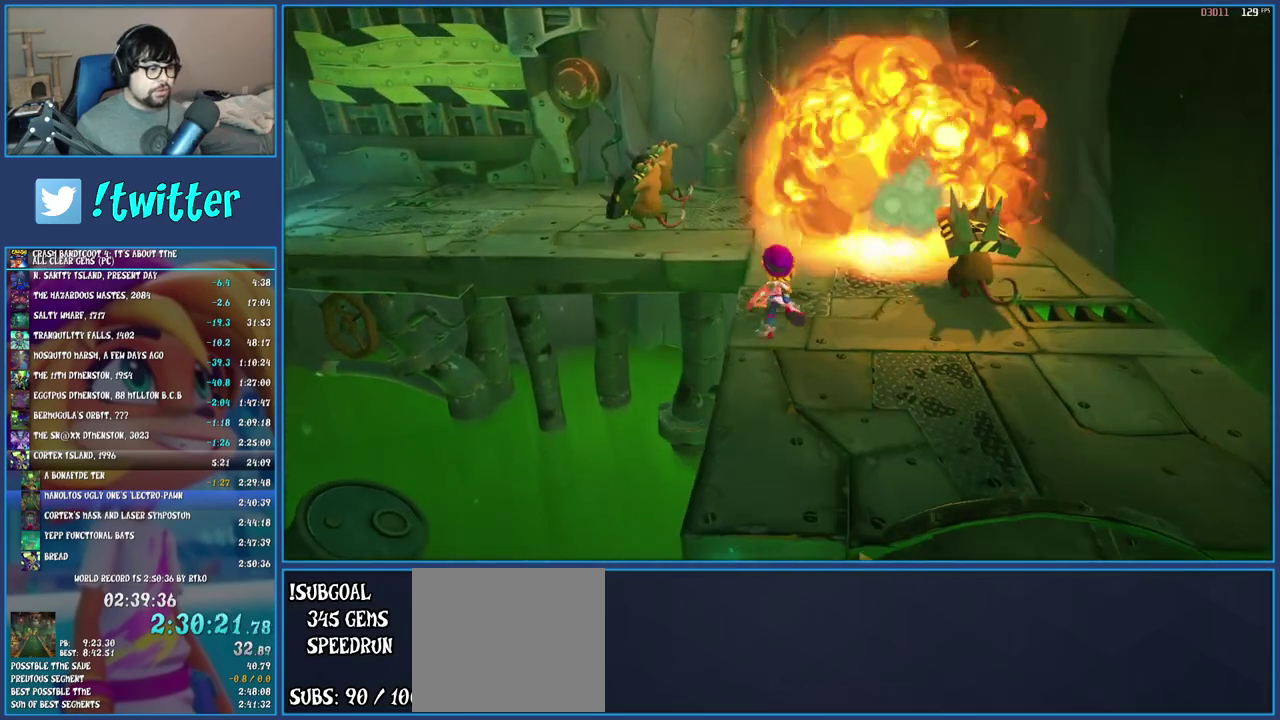
{"buttons": [], "left_stick": "up-left", "right_stick": "center", "events": [[367, "left_stick", "up-left"]]}
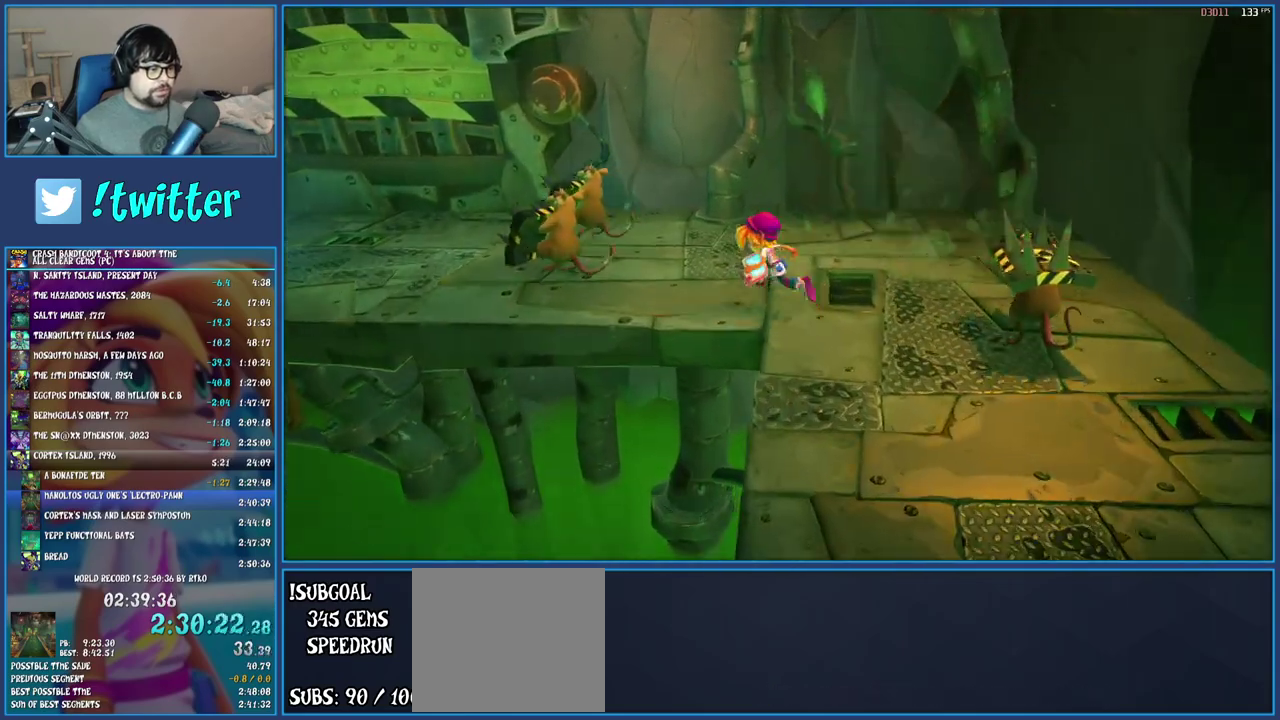
{"buttons": ["SQUARE"], "left_stick": "up", "right_stick": "center", "events": [[400, "left_stick", "up"], [417, "SQUARE", "down"]]}
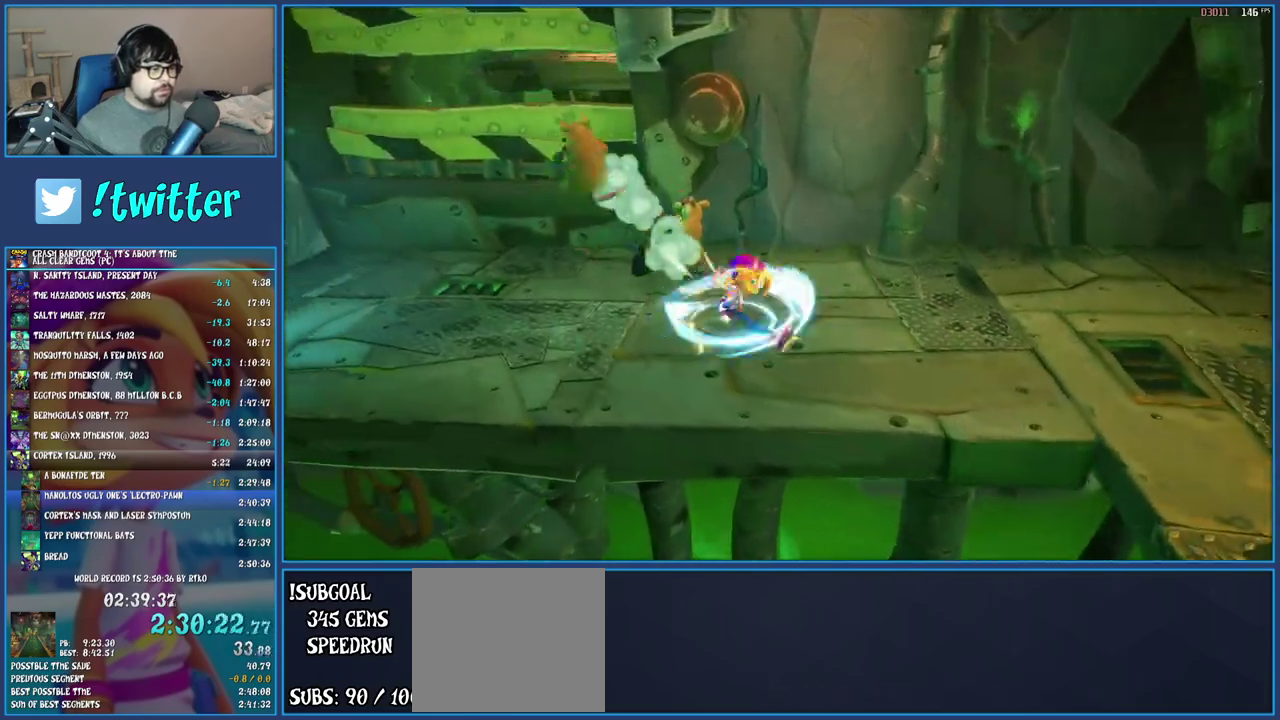
{"buttons": ["CROSS"], "left_stick": "up-left", "right_stick": "center", "events": [[67, "left_stick", "up-left"], [133, "SQUARE", "up"], [383, "CROSS", "down"]]}
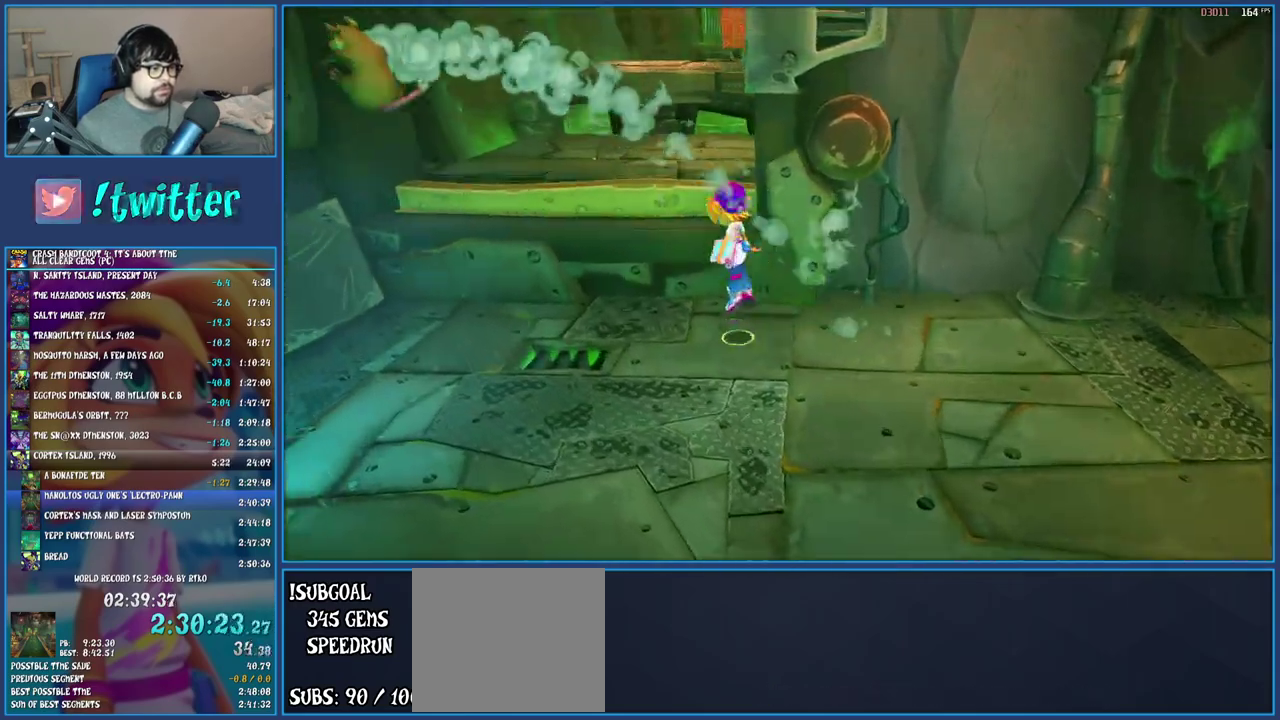
{"buttons": [], "left_stick": "up", "right_stick": "center", "events": [[117, "left_stick", "up"], [217, "CROSS", "up"]]}
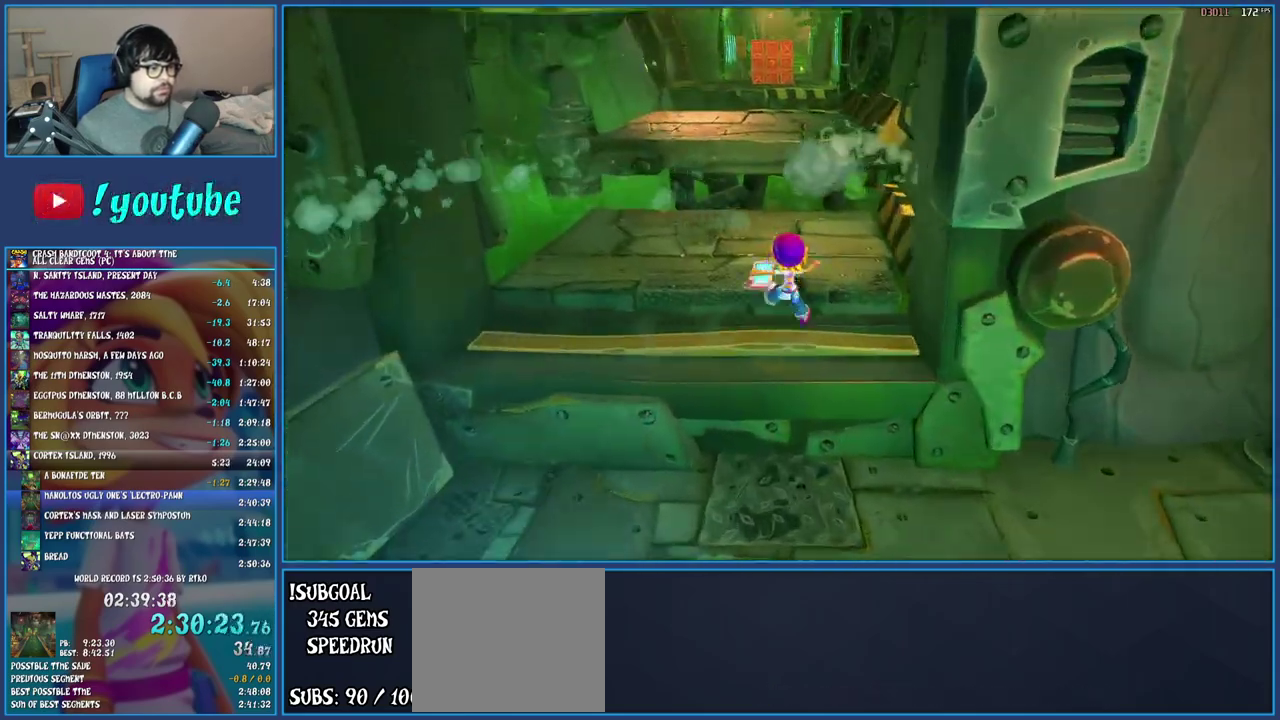
{"buttons": [], "left_stick": "up-right", "right_stick": "center", "events": [[300, "SQUARE", "down"], [350, "CROSS", "down"], [400, "left_stick", "up-right"], [500, "CROSS", "up"], [500, "SQUARE", "up"]]}
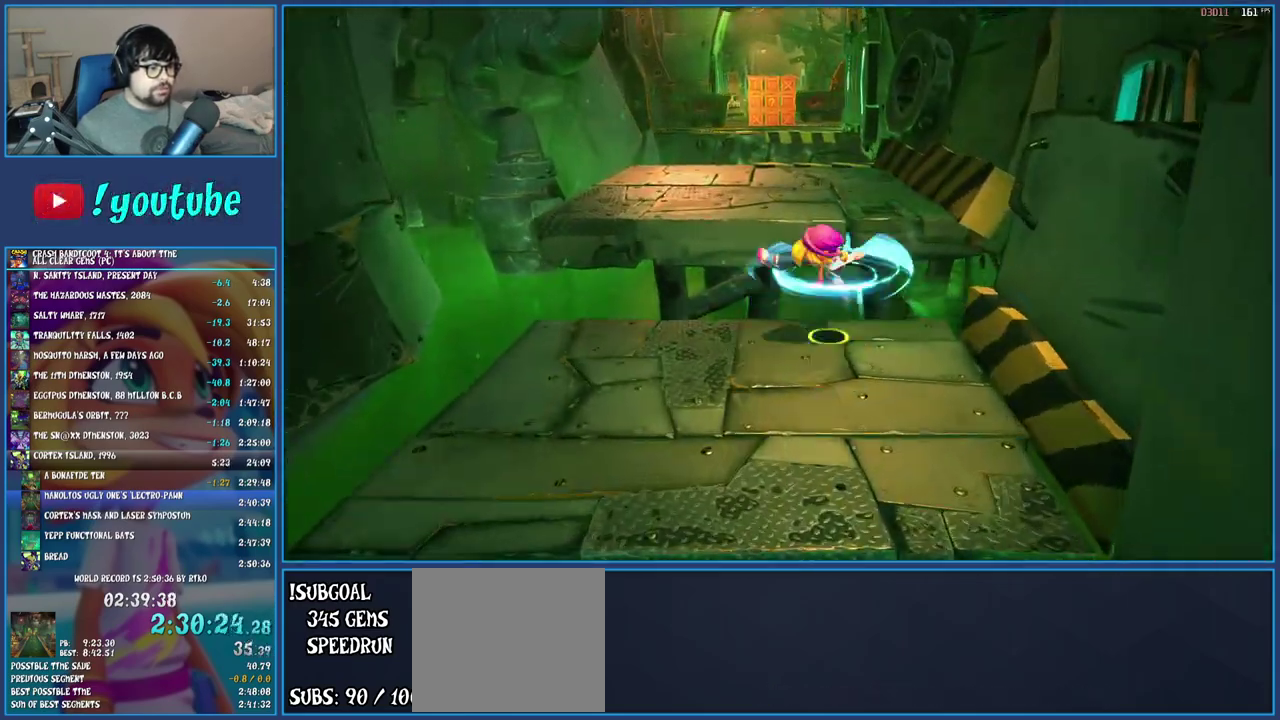
{"buttons": [], "left_stick": "up", "right_stick": "center", "events": [[200, "left_stick", "up"]]}
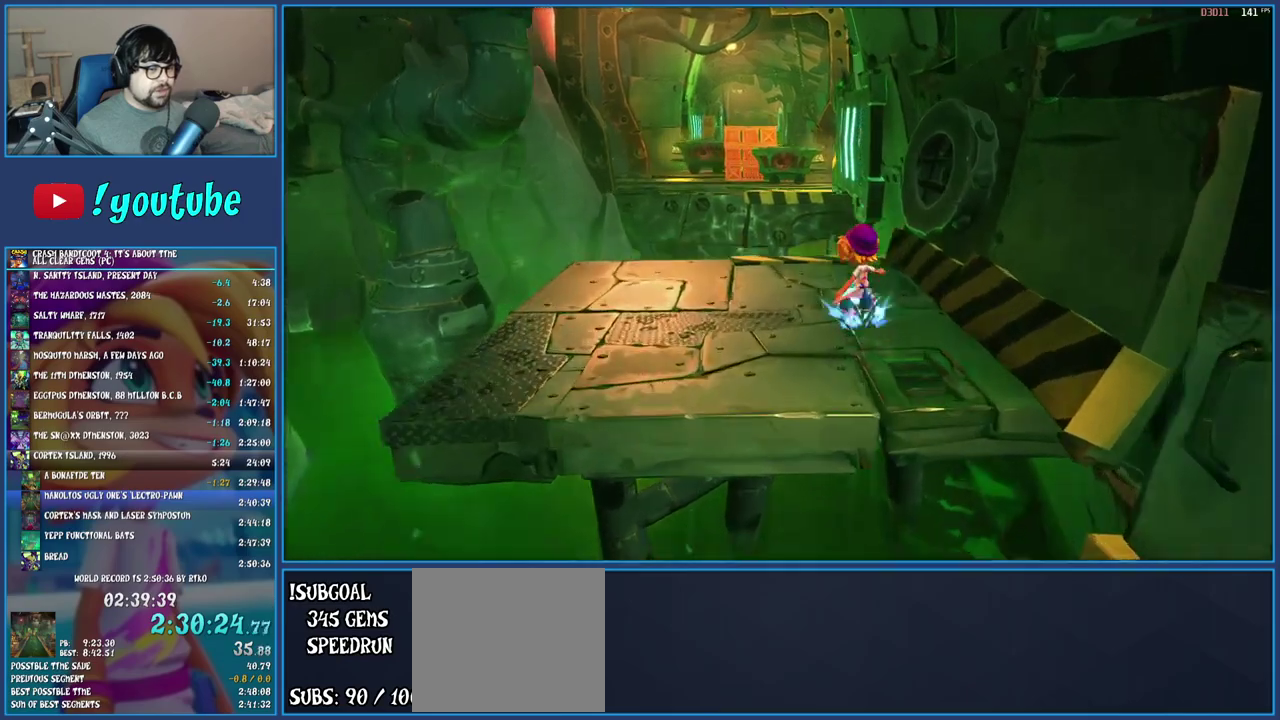
{"buttons": ["CROSS", "SQUARE"], "left_stick": "up-right", "right_stick": "center", "events": [[67, "SQUARE", "down"], [217, "SQUARE", "up"], [450, "SQUARE", "down"], [483, "left_stick", "up-right"], [500, "CROSS", "down"]]}
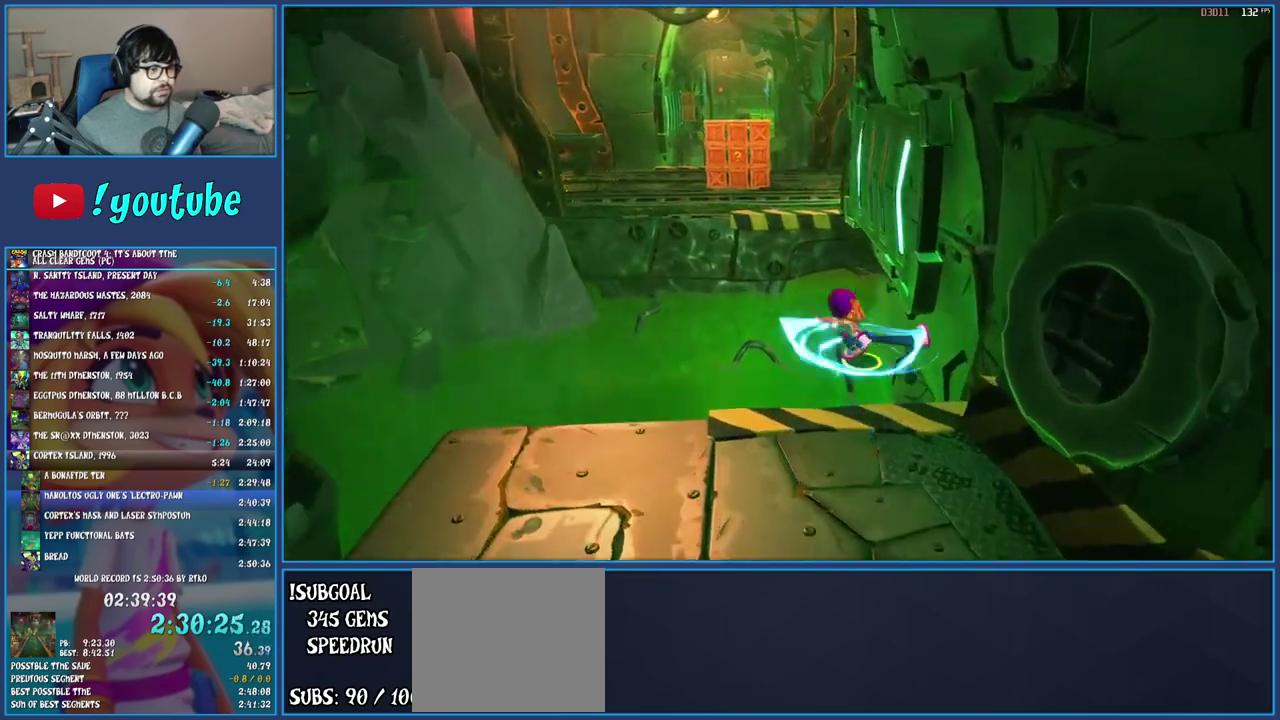
{"buttons": [], "left_stick": "up", "right_stick": "center", "events": [[267, "SQUARE", "up"], [283, "CROSS", "up"], [333, "left_stick", "up"]]}
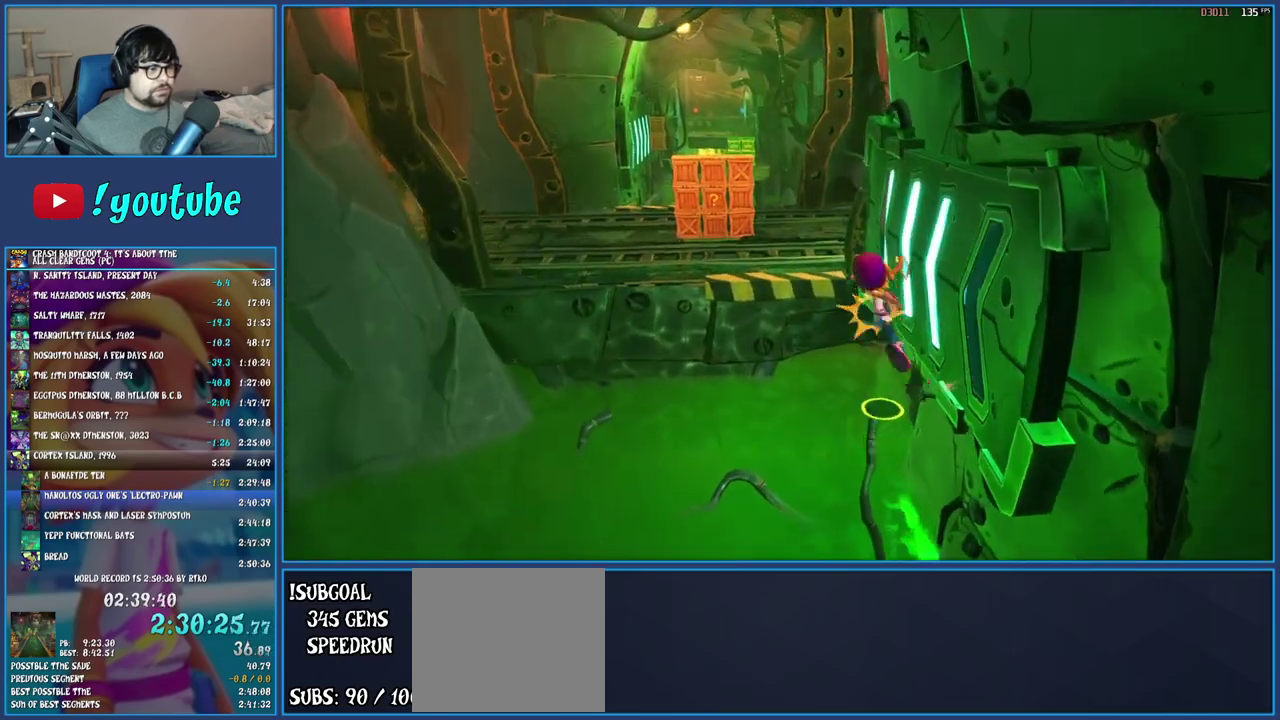
{"buttons": ["CROSS"], "left_stick": "up", "right_stick": "center", "events": [[367, "CROSS", "down"]]}
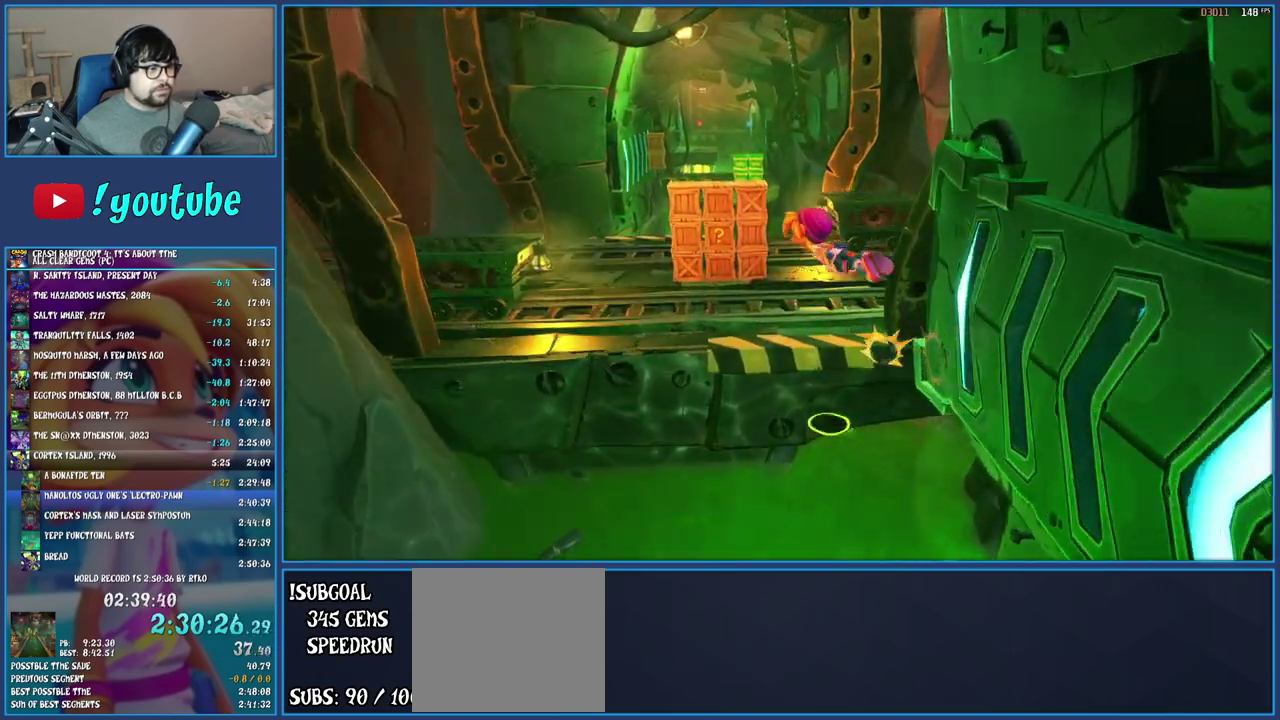
{"buttons": [], "left_stick": "up", "right_stick": "center", "events": [[100, "CROSS", "up"], [283, "CROSS", "down"], [483, "CROSS", "up"]]}
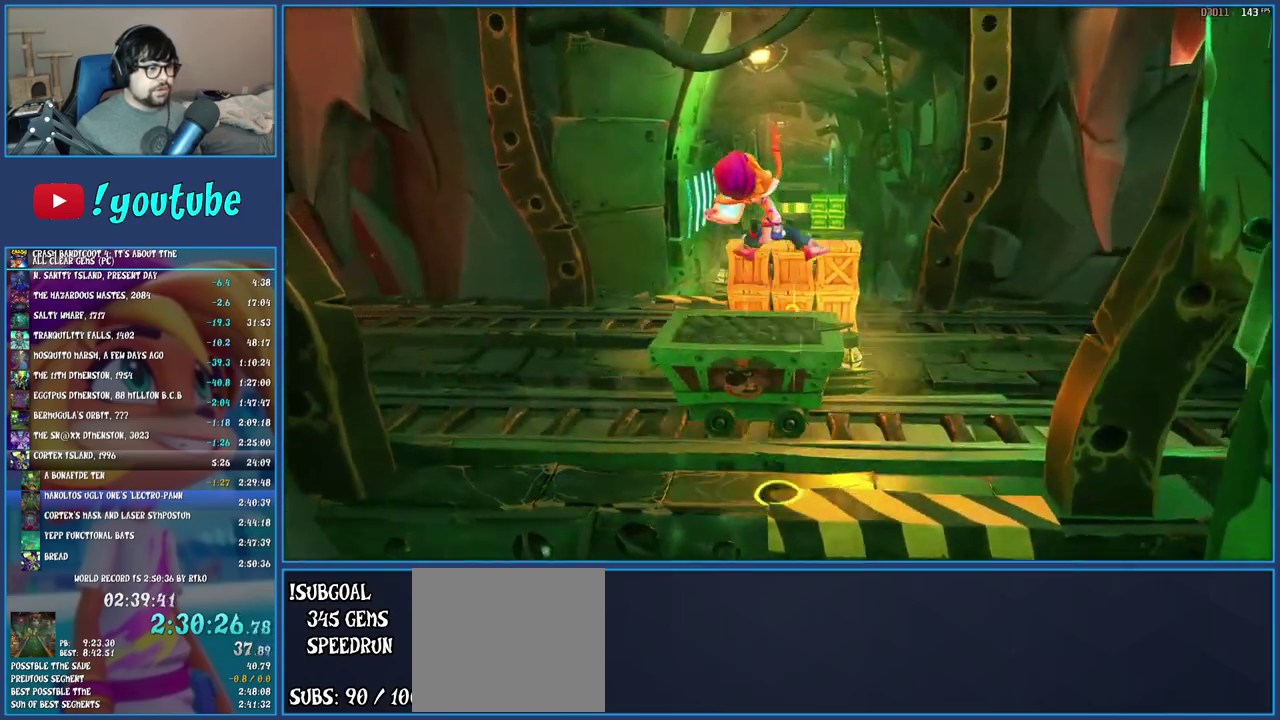
{"buttons": [], "left_stick": "up-left", "right_stick": "center", "events": [[400, "left_stick", "up-left"]]}
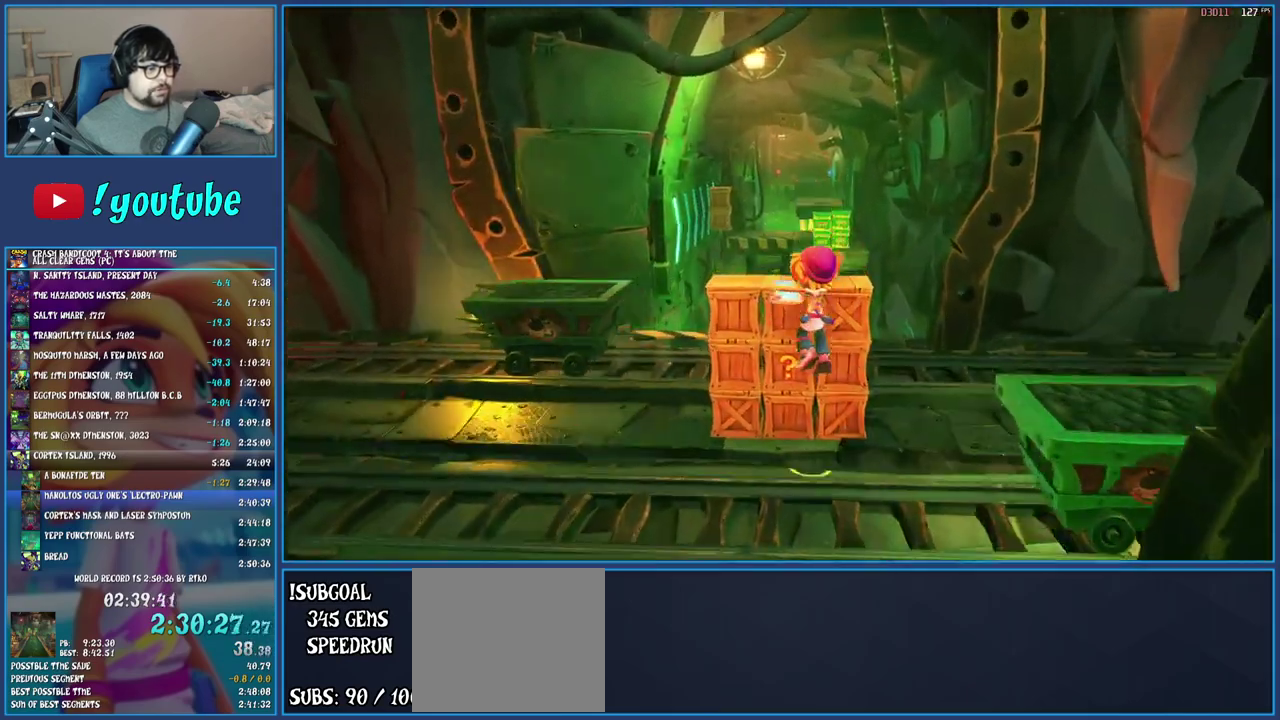
{"buttons": [], "left_stick": "center", "right_stick": "center", "events": [[17, "SQUARE", "down"], [267, "SQUARE", "up"], [450, "left_stick", "center"]]}